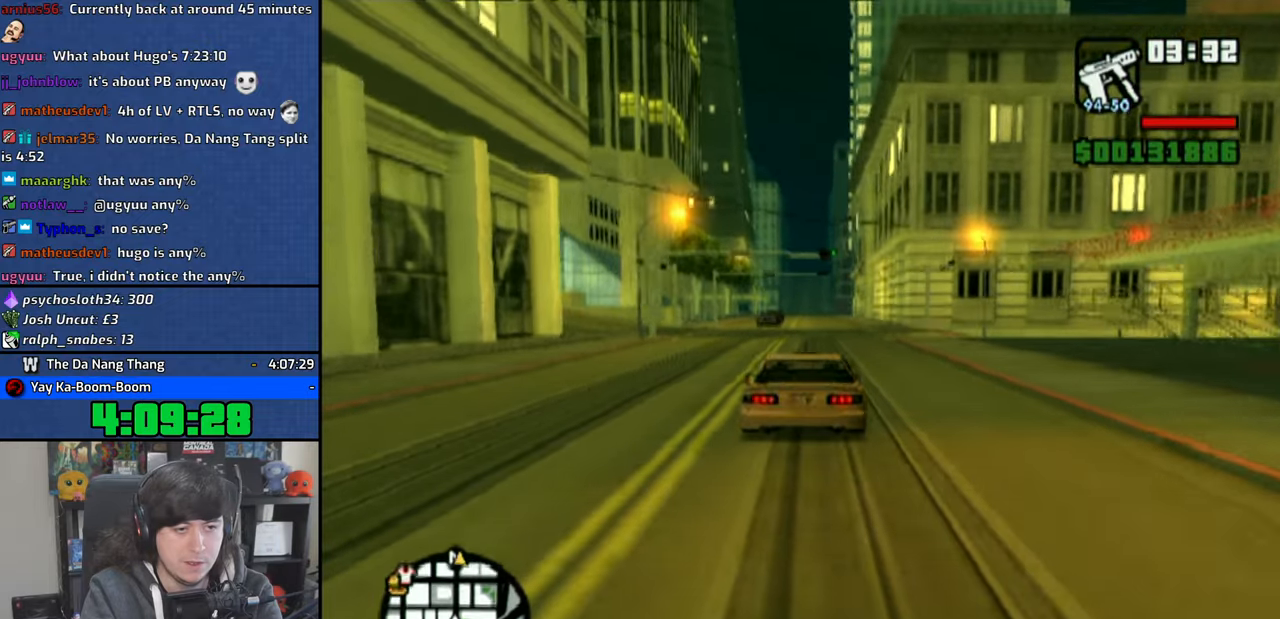
Gameplay with a controller (PlayStation layout); each line is a JSON object with the inputs held at the frame after it. "events" lists button and stick changes between this image and that frame as [ms after this image, input, new state], when the widget could be followed in between.
{"buttons": ["CROSS"], "left_stick": "center", "right_stick": "down", "events": []}
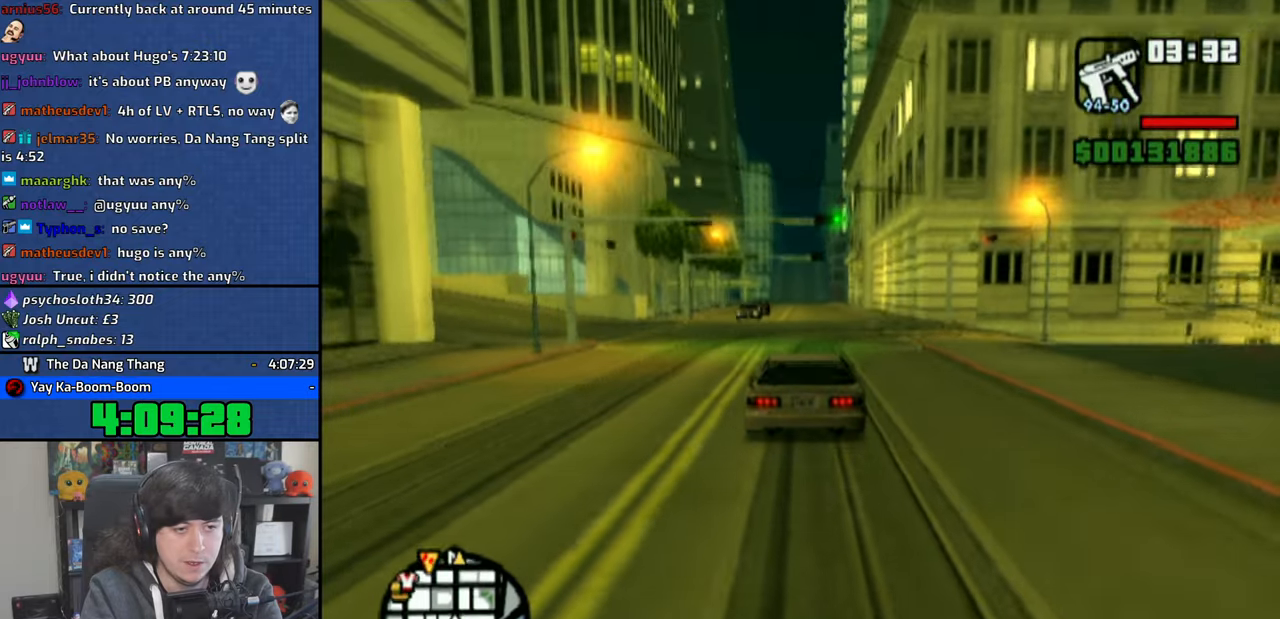
{"buttons": ["CROSS"], "left_stick": "center", "right_stick": "down", "events": []}
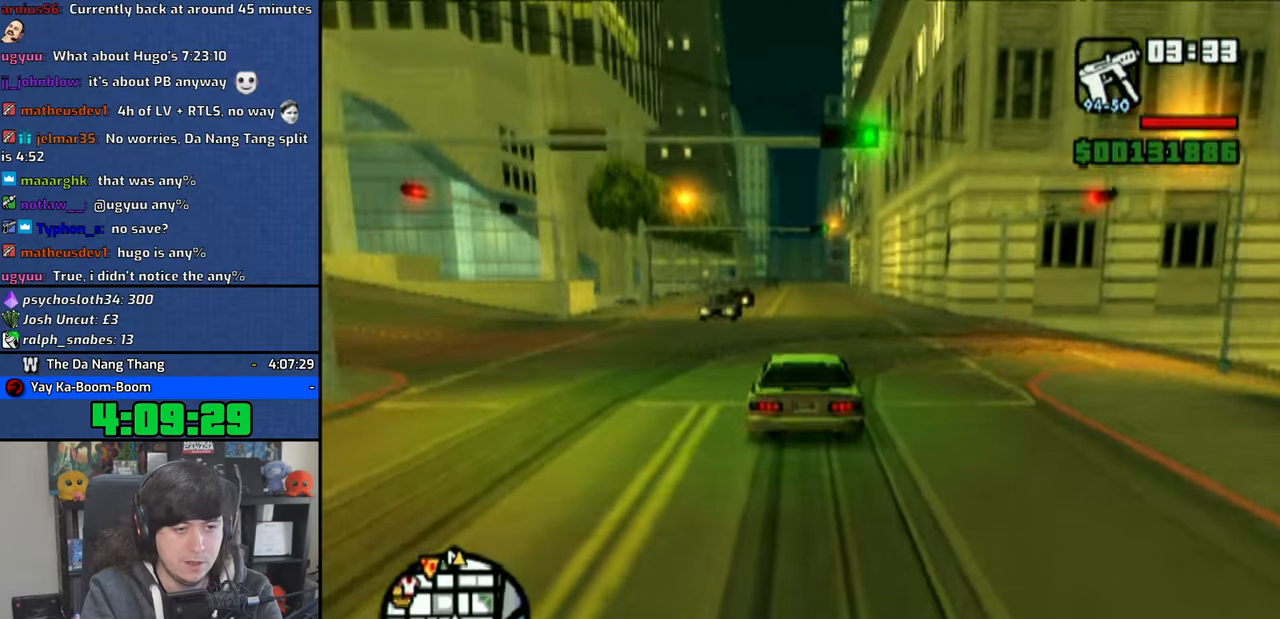
{"buttons": ["CROSS"], "left_stick": "center", "right_stick": "down", "events": []}
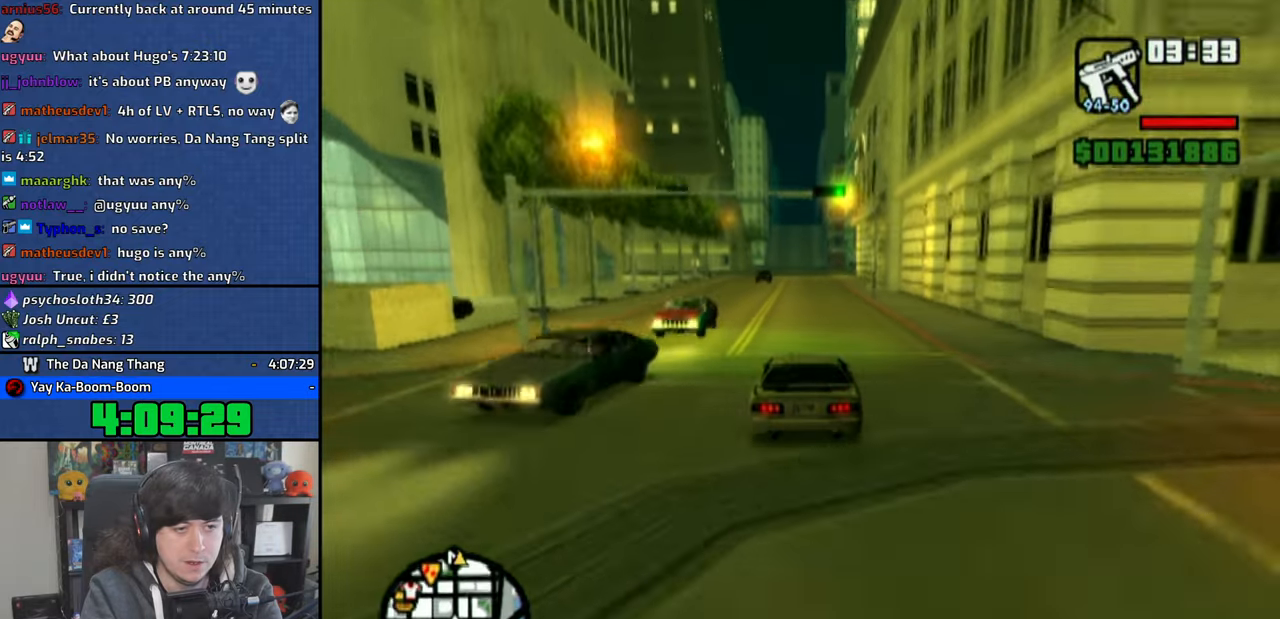
{"buttons": ["CROSS"], "left_stick": "center", "right_stick": "down", "events": []}
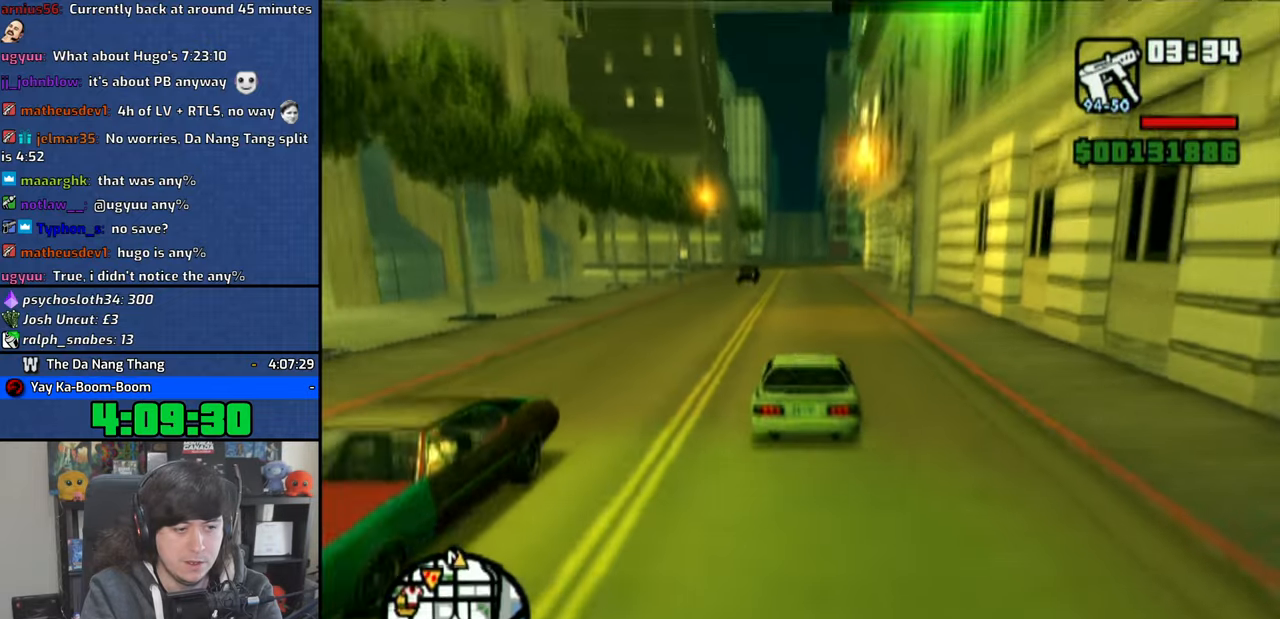
{"buttons": ["CROSS"], "left_stick": "center", "right_stick": "down", "events": []}
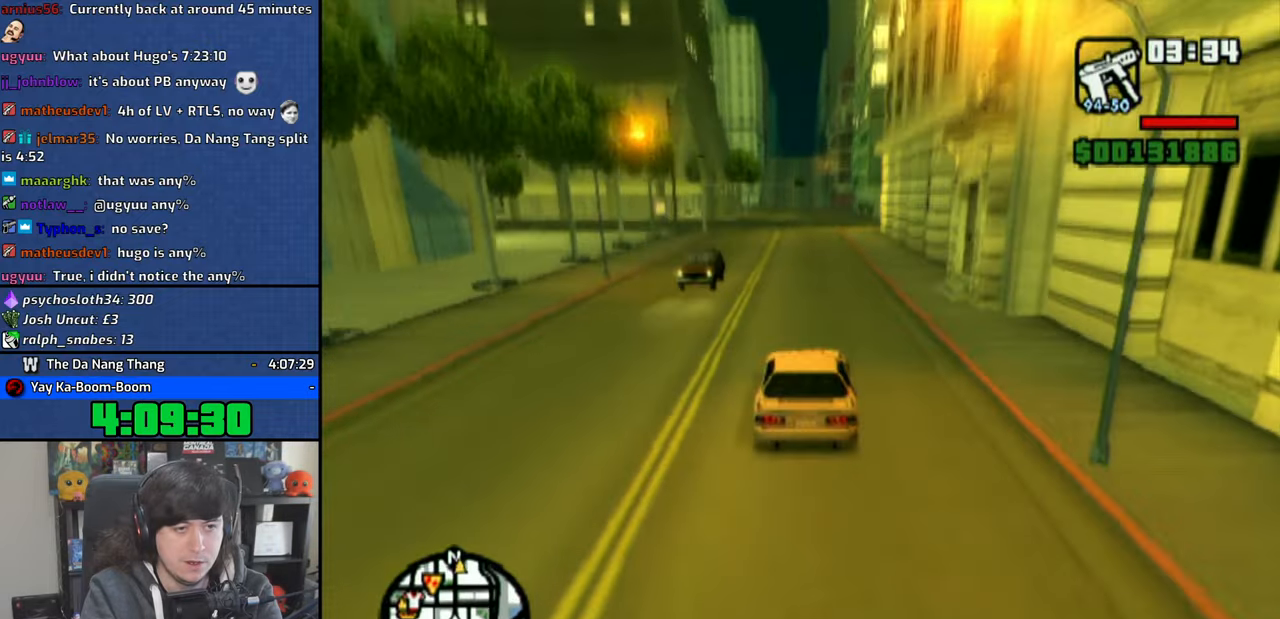
{"buttons": ["CROSS"], "left_stick": "center", "right_stick": "down", "events": []}
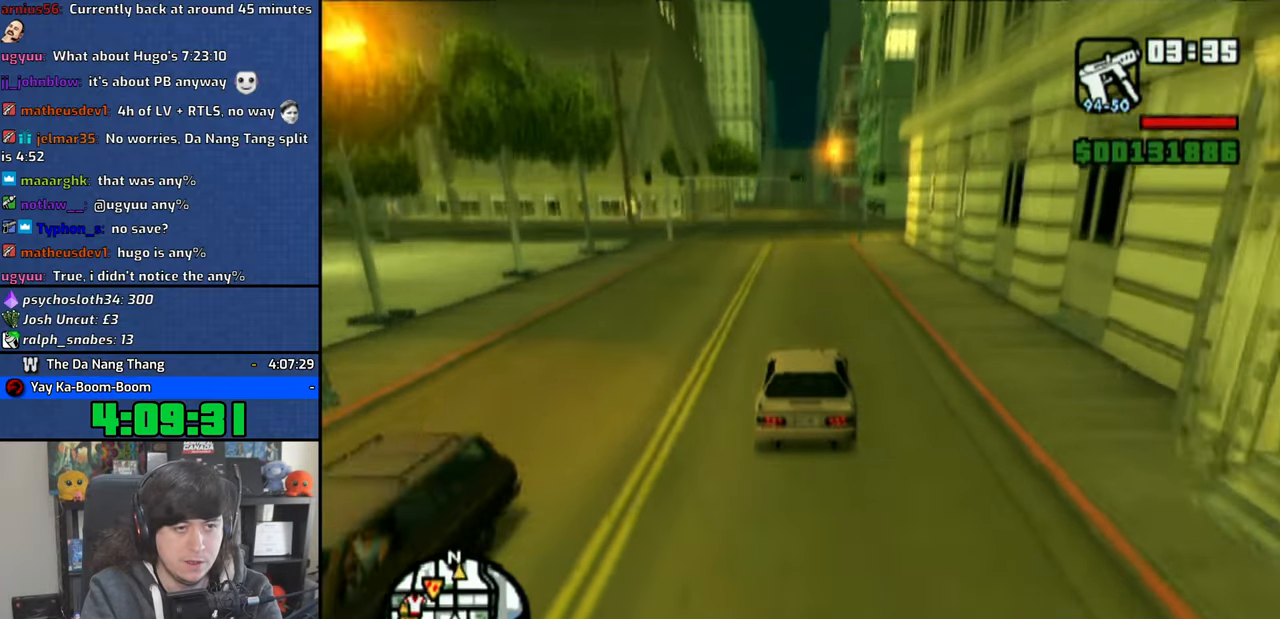
{"buttons": ["CROSS"], "left_stick": "center", "right_stick": "down", "events": []}
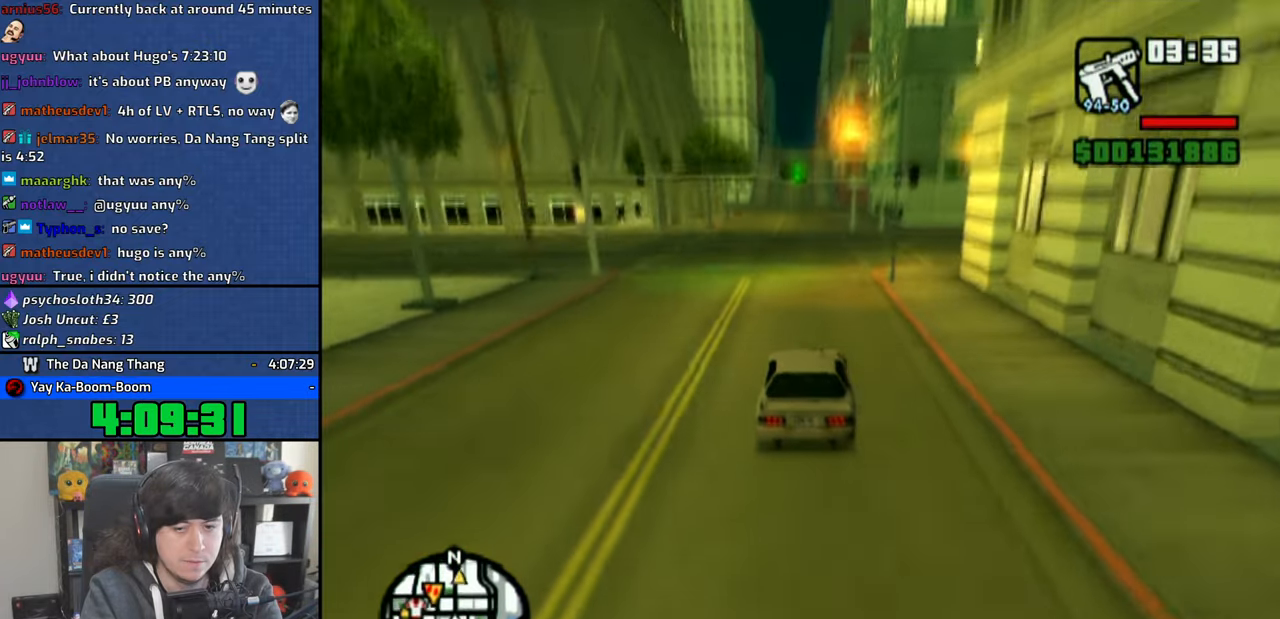
{"buttons": ["CROSS"], "left_stick": "center", "right_stick": "down", "events": []}
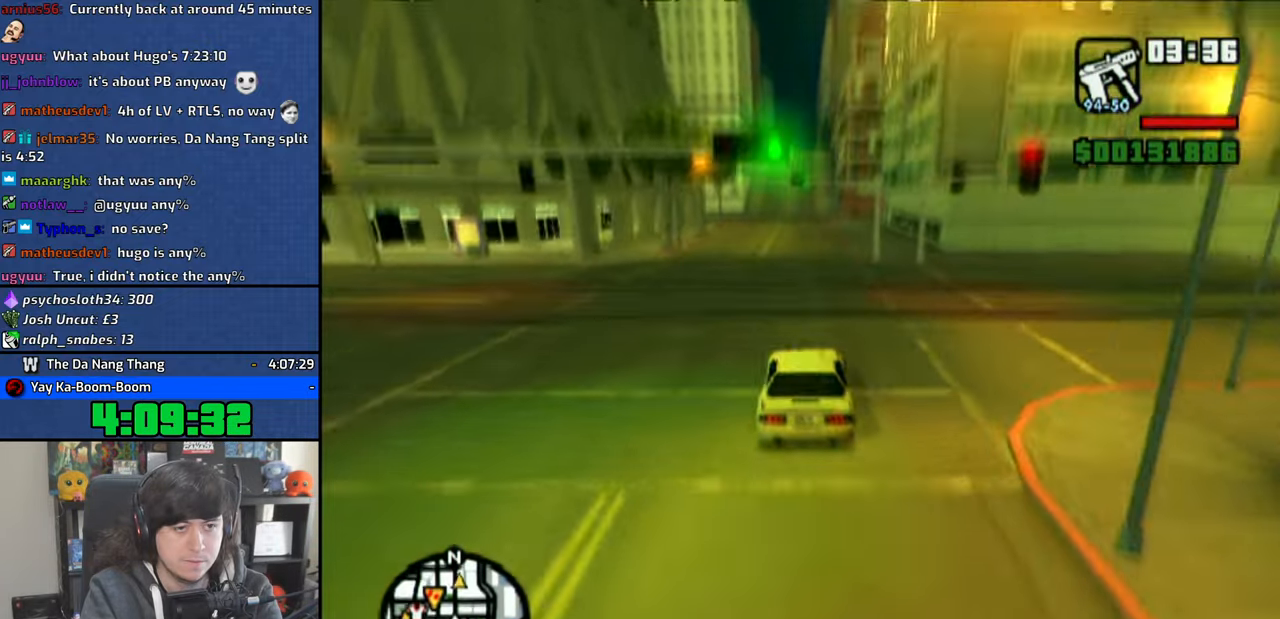
{"buttons": ["CROSS"], "left_stick": "center", "right_stick": "down", "events": []}
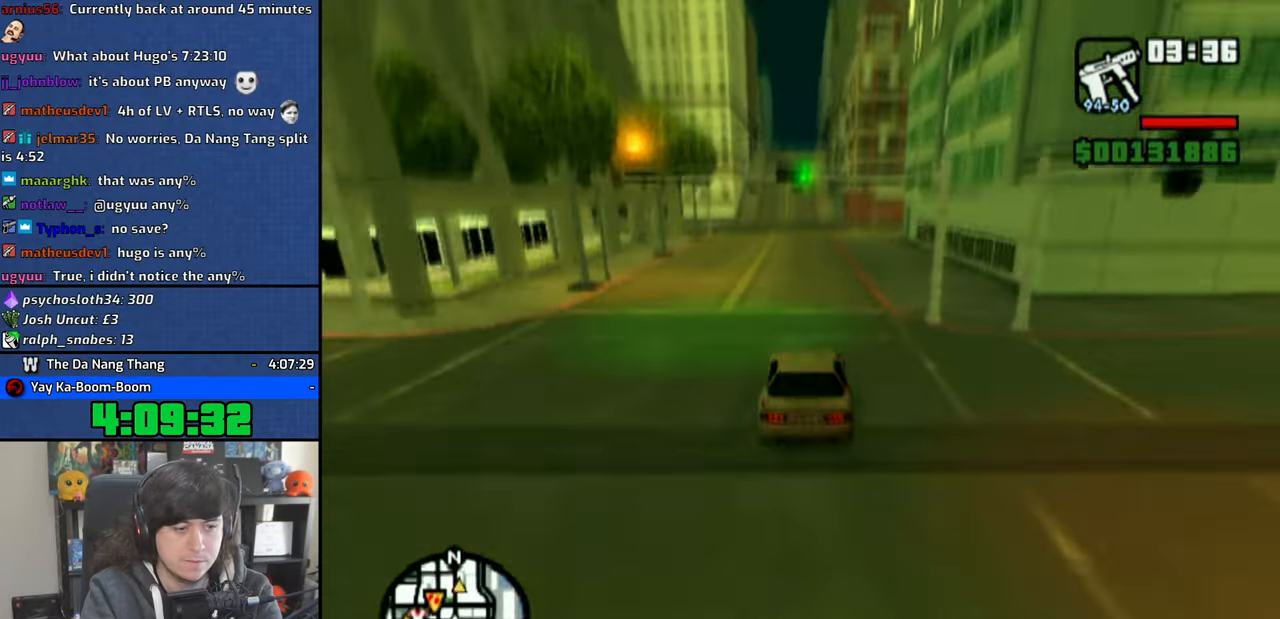
{"buttons": ["CROSS"], "left_stick": "center", "right_stick": "down", "events": []}
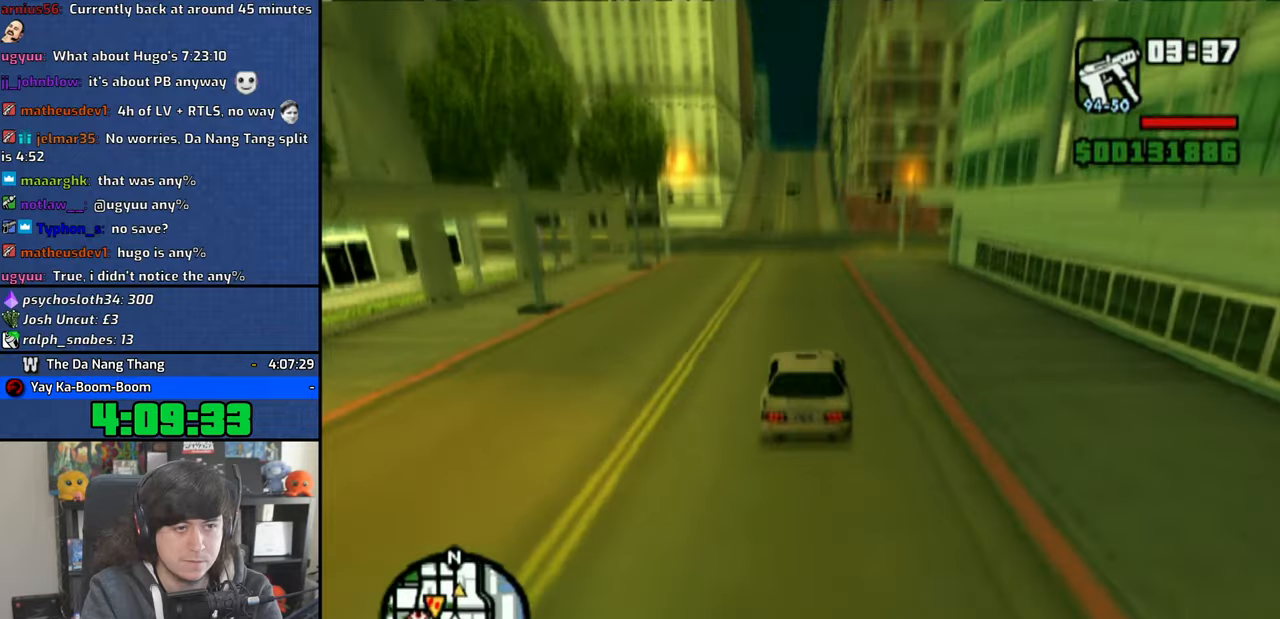
{"buttons": ["CROSS"], "left_stick": "center", "right_stick": "down", "events": []}
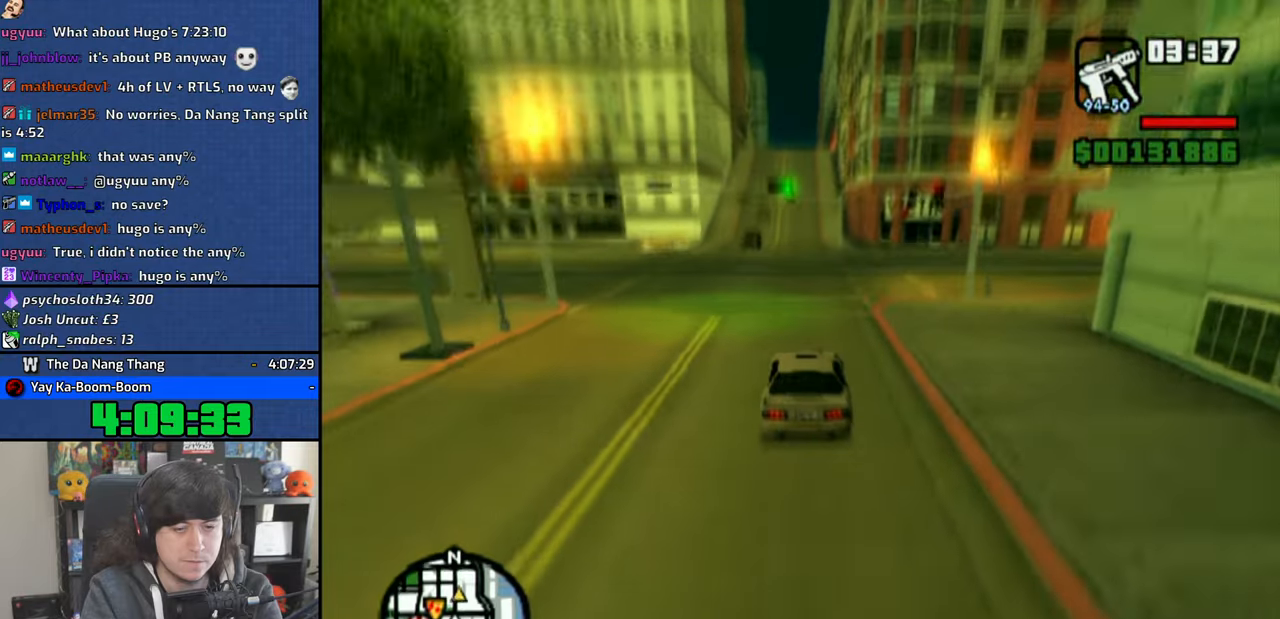
{"buttons": ["CROSS"], "left_stick": "center", "right_stick": "down", "events": []}
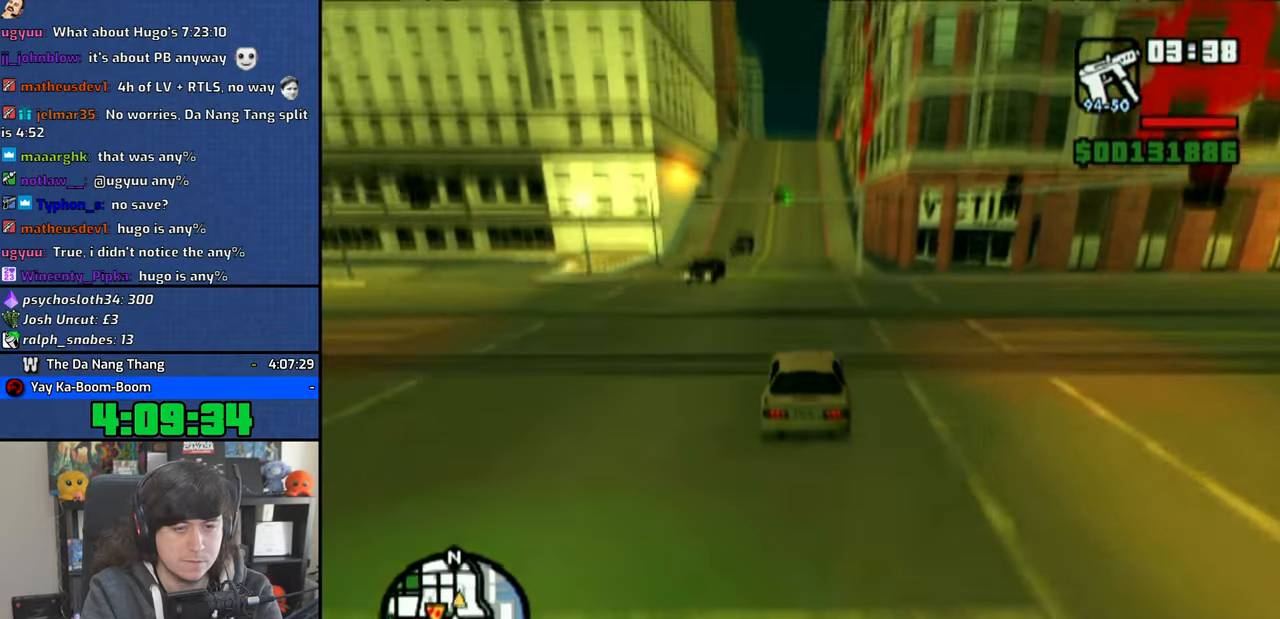
{"buttons": ["CROSS"], "left_stick": "center", "right_stick": "down", "events": []}
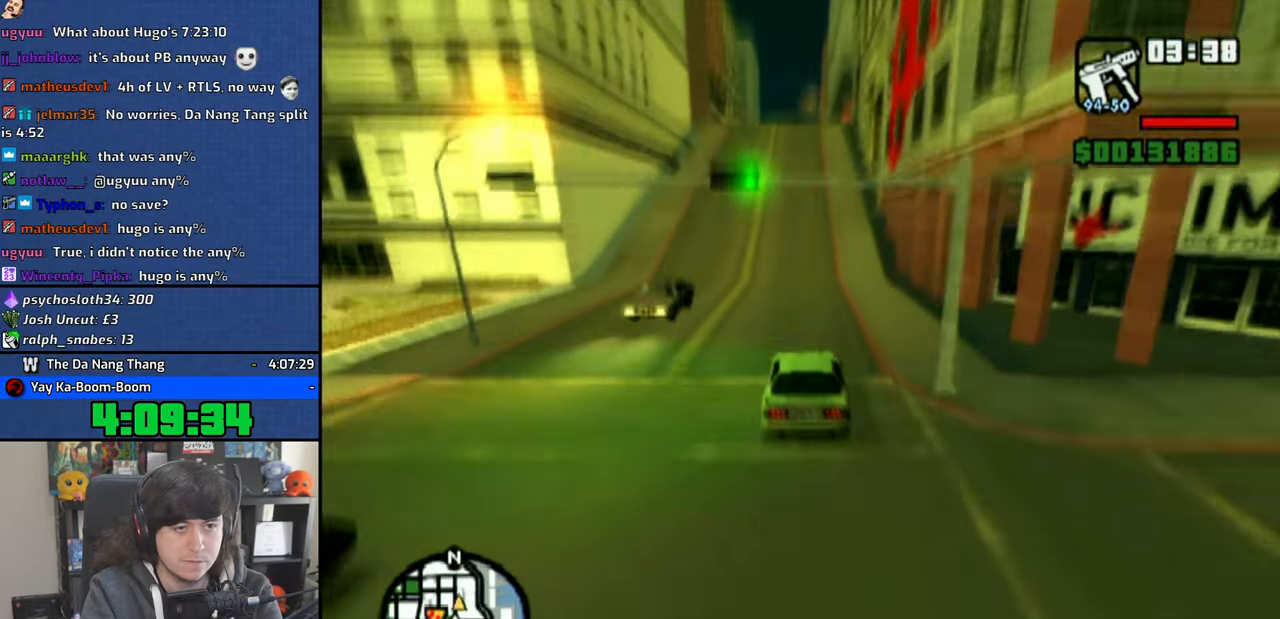
{"buttons": ["CROSS"], "left_stick": "center", "right_stick": "down", "events": []}
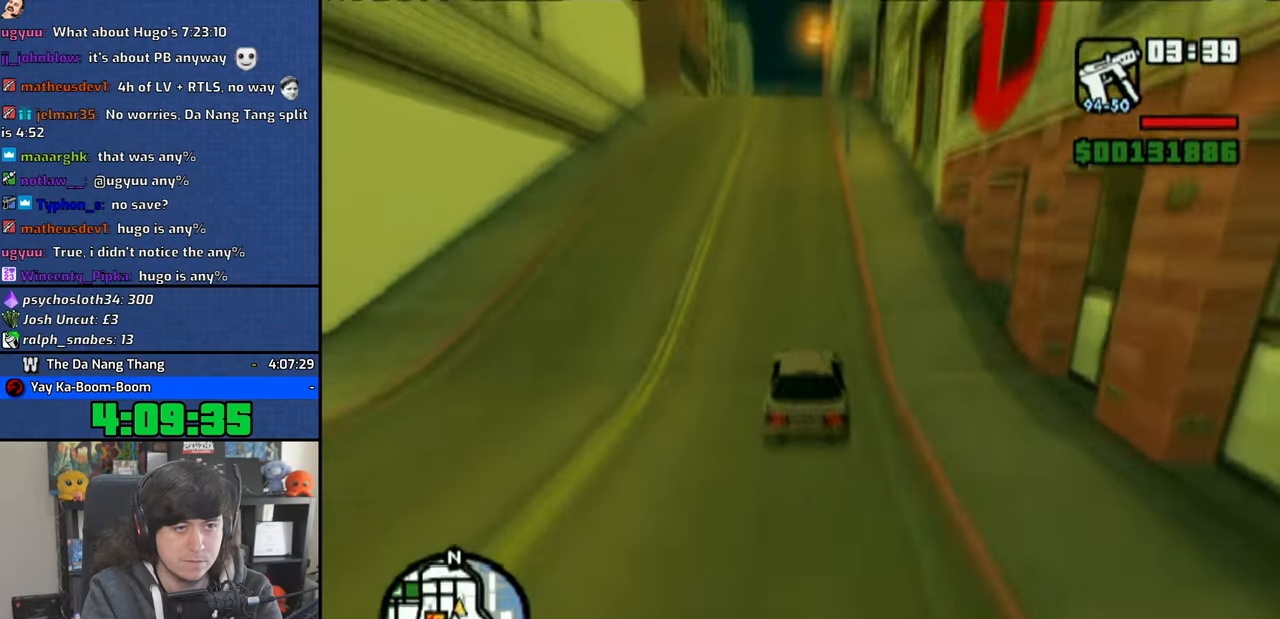
{"buttons": ["CROSS"], "left_stick": "right", "right_stick": "center", "events": [[133, "right_stick", "center"], [150, "left_stick", "right"]]}
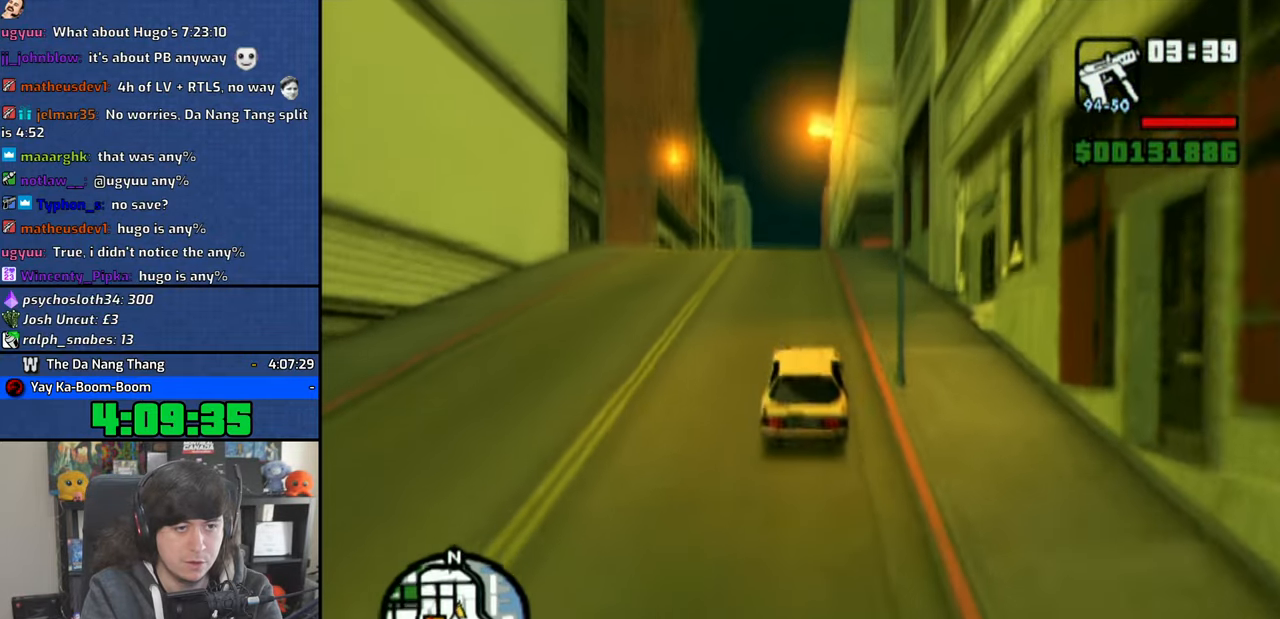
{"buttons": ["CROSS"], "left_stick": "center", "right_stick": "center", "events": [[350, "left_stick", "center"]]}
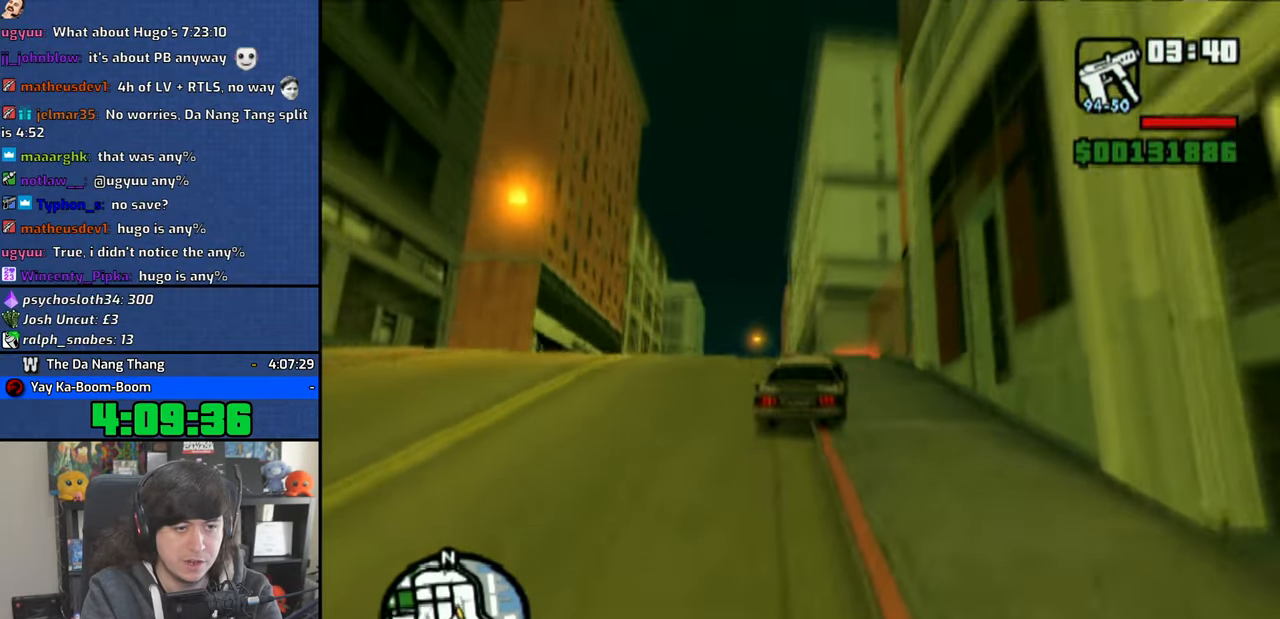
{"buttons": [], "left_stick": "center", "right_stick": "center", "events": [[83, "left_stick", "right"], [216, "left_stick", "center"], [433, "CROSS", "up"]]}
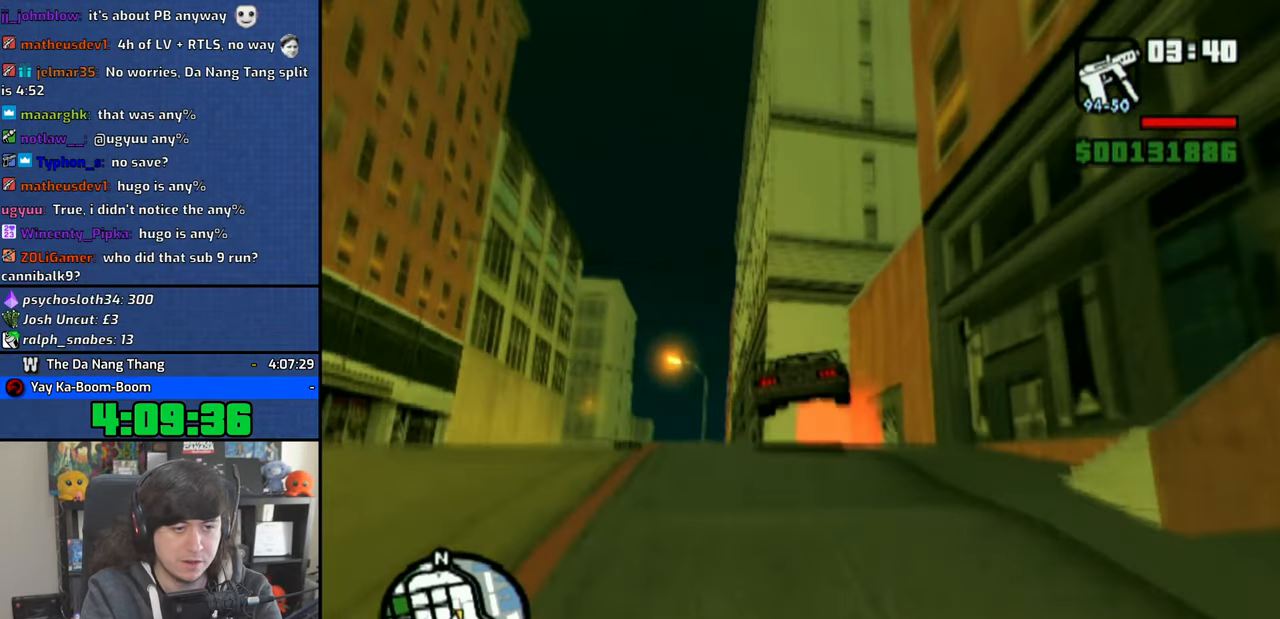
{"buttons": [], "left_stick": "center", "right_stick": "center", "events": [[33, "CROSS", "down"], [133, "CROSS", "up"], [150, "R1", "down"], [200, "CROSS", "down"], [200, "R1", "up"], [283, "CROSS", "up"], [366, "CROSS", "down"], [466, "CROSS", "up"]]}
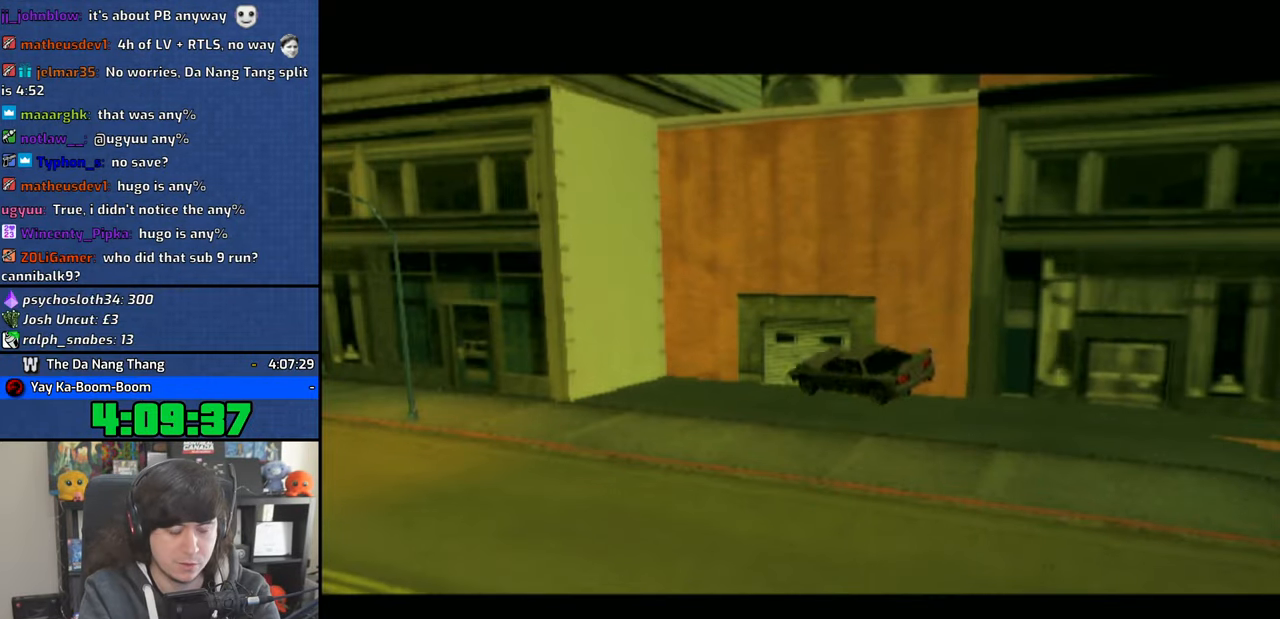
{"buttons": [], "left_stick": "center", "right_stick": "center", "events": [[33, "CROSS", "down"], [150, "CROSS", "up"], [200, "CROSS", "down"], [316, "CROSS", "up"], [383, "CROSS", "down"], [466, "CROSS", "up"]]}
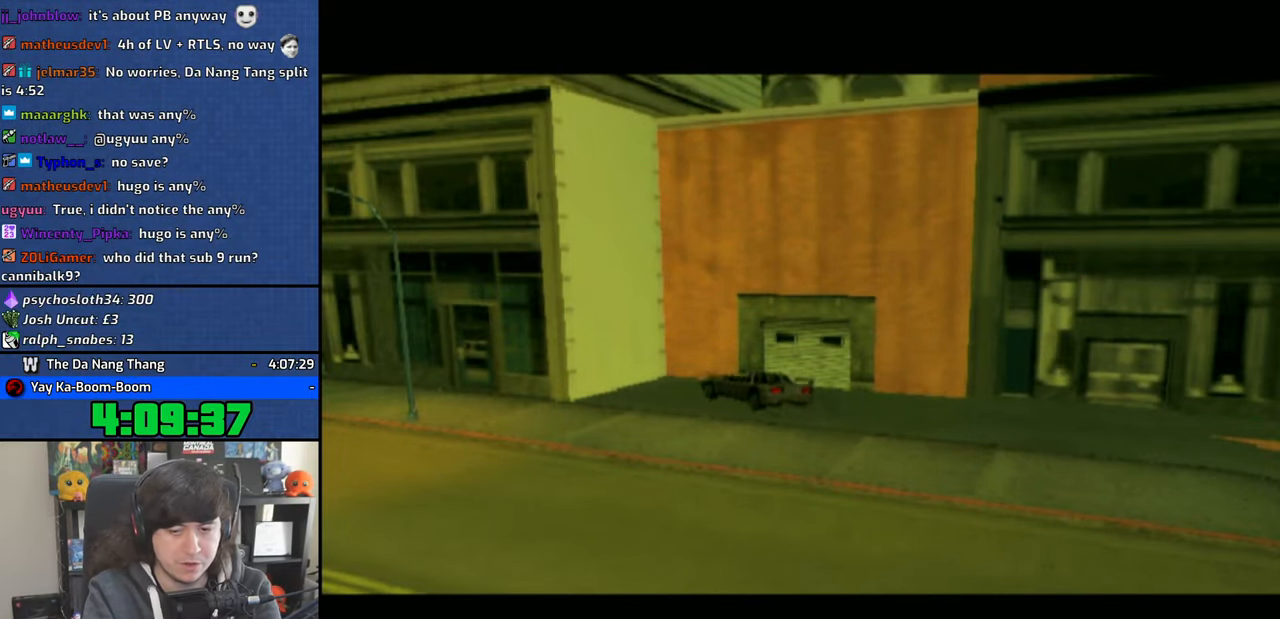
{"buttons": [], "left_stick": "center", "right_stick": "center", "events": [[50, "CROSS", "down"], [116, "CROSS", "up"], [200, "CROSS", "down"], [300, "CROSS", "up"], [366, "CROSS", "down"], [450, "CROSS", "up"]]}
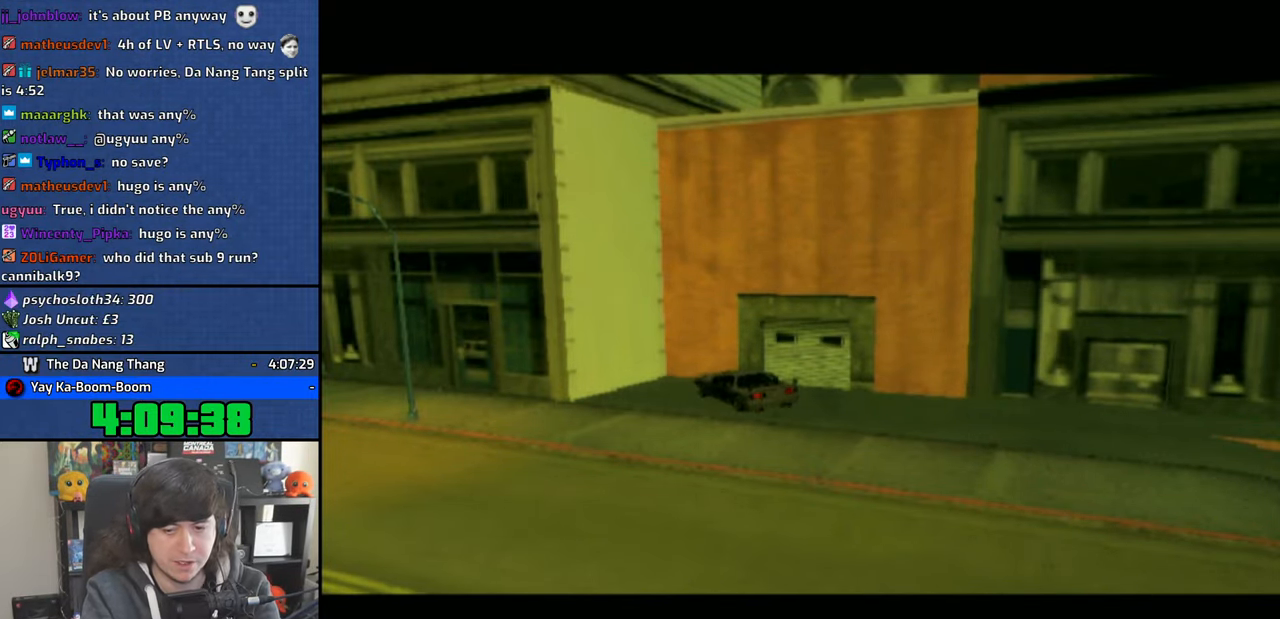
{"buttons": [], "left_stick": "center", "right_stick": "center", "events": [[16, "CROSS", "down"], [133, "CROSS", "up"], [133, "R1", "down"], [183, "R1", "up"], [200, "CROSS", "down"], [300, "CROSS", "up"], [383, "CROSS", "down"], [483, "CROSS", "up"]]}
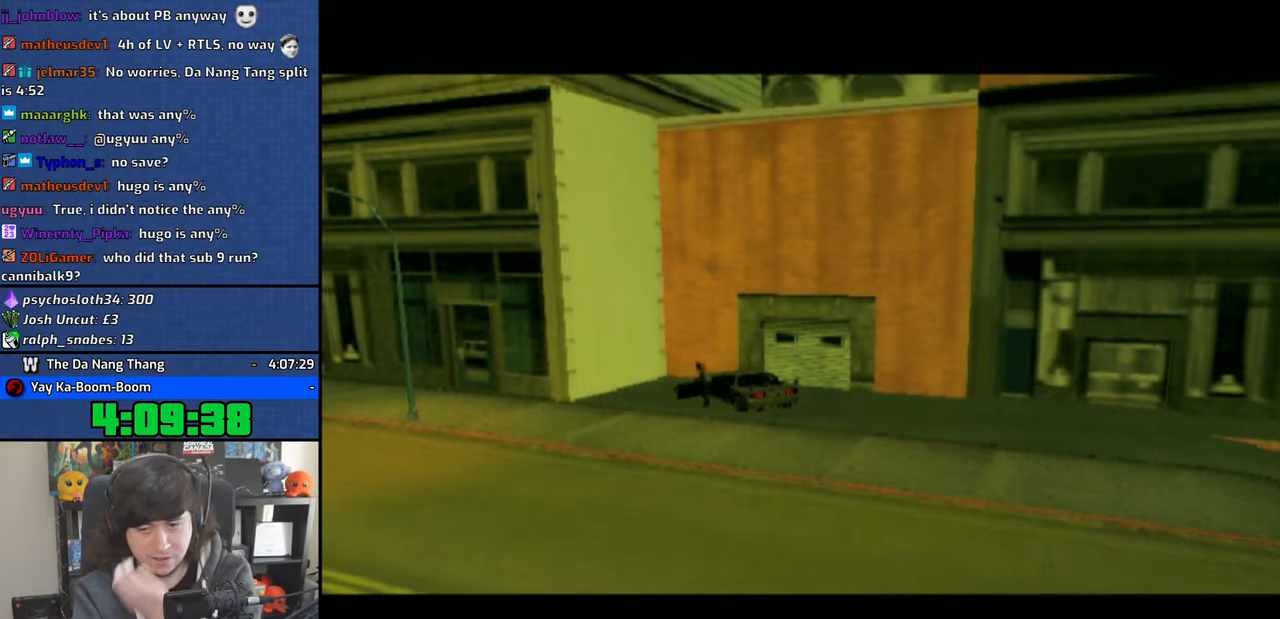
{"buttons": ["CROSS"], "left_stick": "center", "right_stick": "center", "events": [[83, "CROSS", "down"], [166, "CROSS", "up"], [266, "CROSS", "down"], [383, "CROSS", "up"], [450, "CROSS", "down"]]}
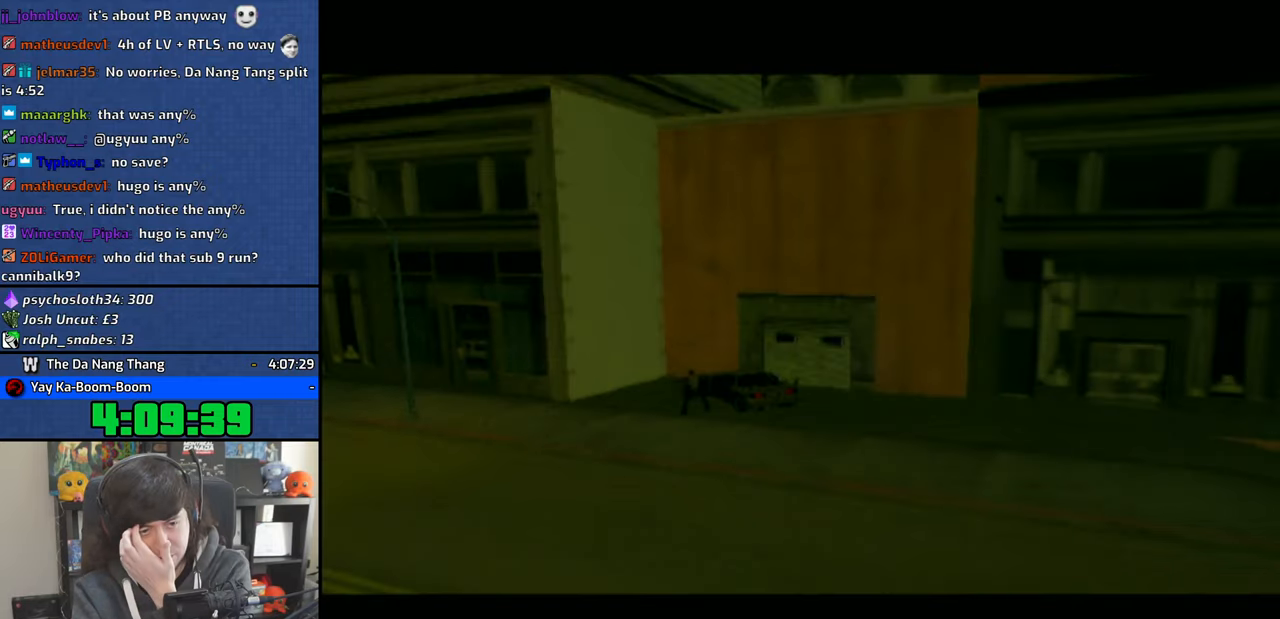
{"buttons": [], "left_stick": "center", "right_stick": "center", "events": [[83, "CROSS", "up"], [166, "CROSS", "down"], [283, "CROSS", "up"], [383, "CROSS", "down"], [483, "CROSS", "up"]]}
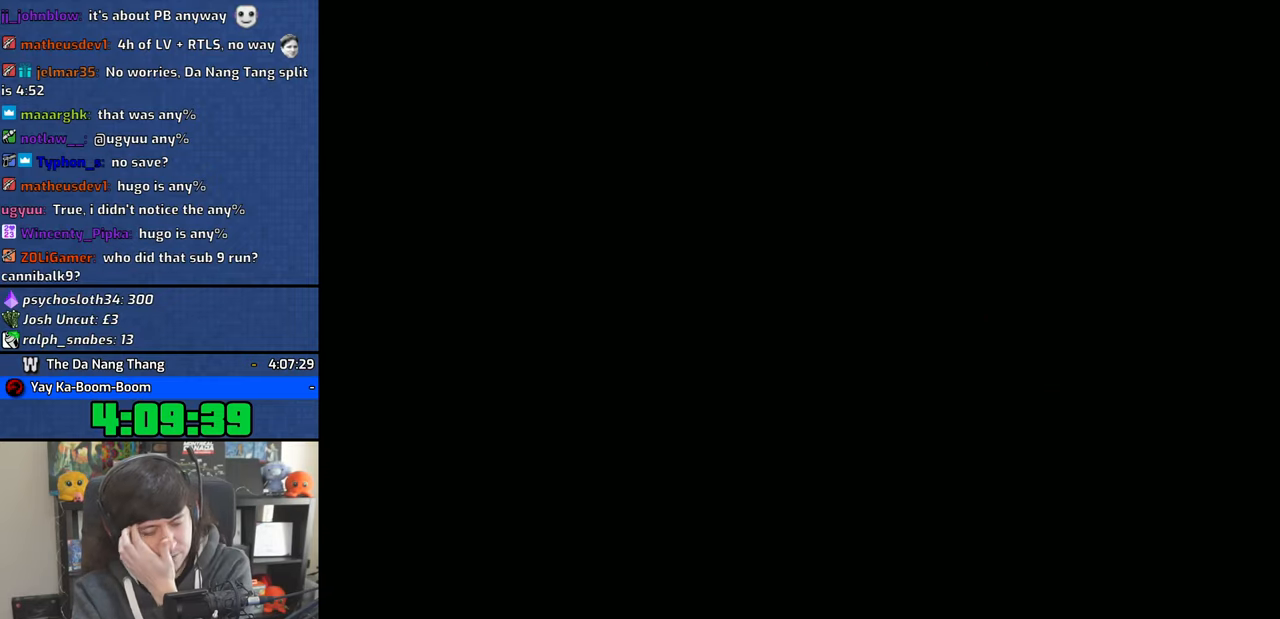
{"buttons": [], "left_stick": "center", "right_stick": "center", "events": [[83, "CROSS", "down"], [183, "CROSS", "up"], [250, "CROSS", "down"], [350, "CROSS", "up"], [416, "CROSS", "down"], [500, "CROSS", "up"]]}
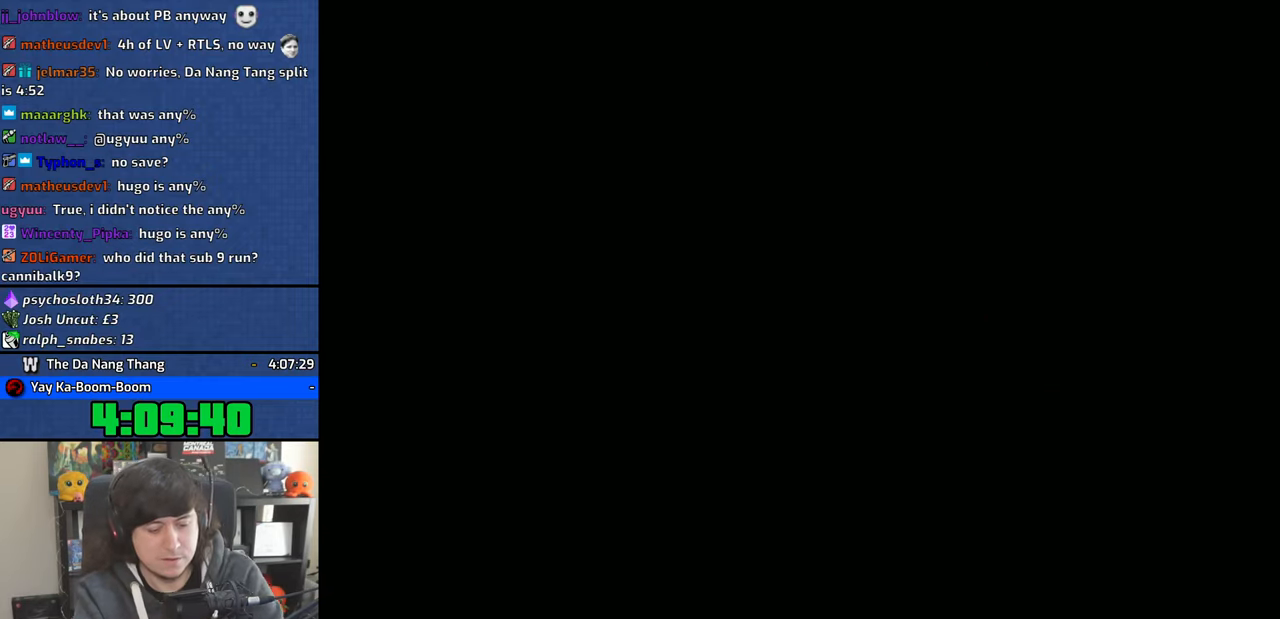
{"buttons": [], "left_stick": "center", "right_stick": "center", "events": [[66, "CROSS", "down"], [150, "CROSS", "up"], [200, "CROSS", "down"], [283, "CIRCLE", "down"], [283, "CROSS", "up"], [350, "CIRCLE", "up"], [366, "CROSS", "down"], [450, "CROSS", "up"]]}
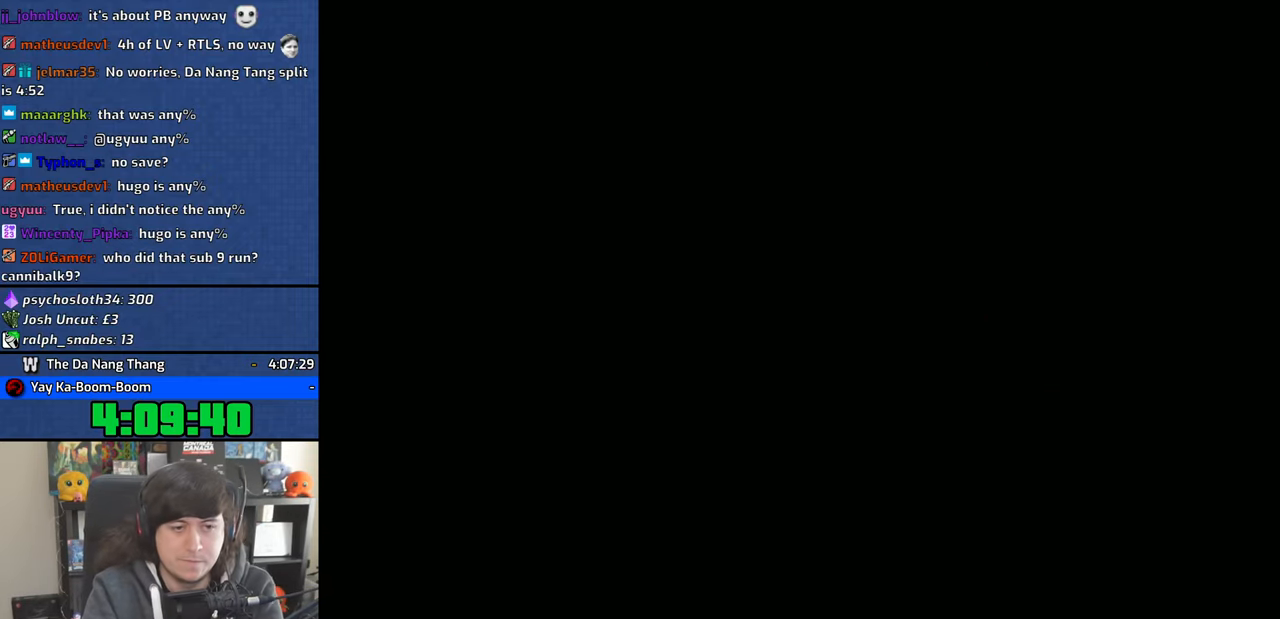
{"buttons": ["CROSS"], "left_stick": "up", "right_stick": "center", "events": [[16, "CROSS", "down"], [116, "CROSS", "up"], [183, "CROSS", "down"], [250, "CROSS", "up"], [333, "CROSS", "down"], [416, "left_stick", "up"], [450, "CROSS", "up"], [500, "CROSS", "down"]]}
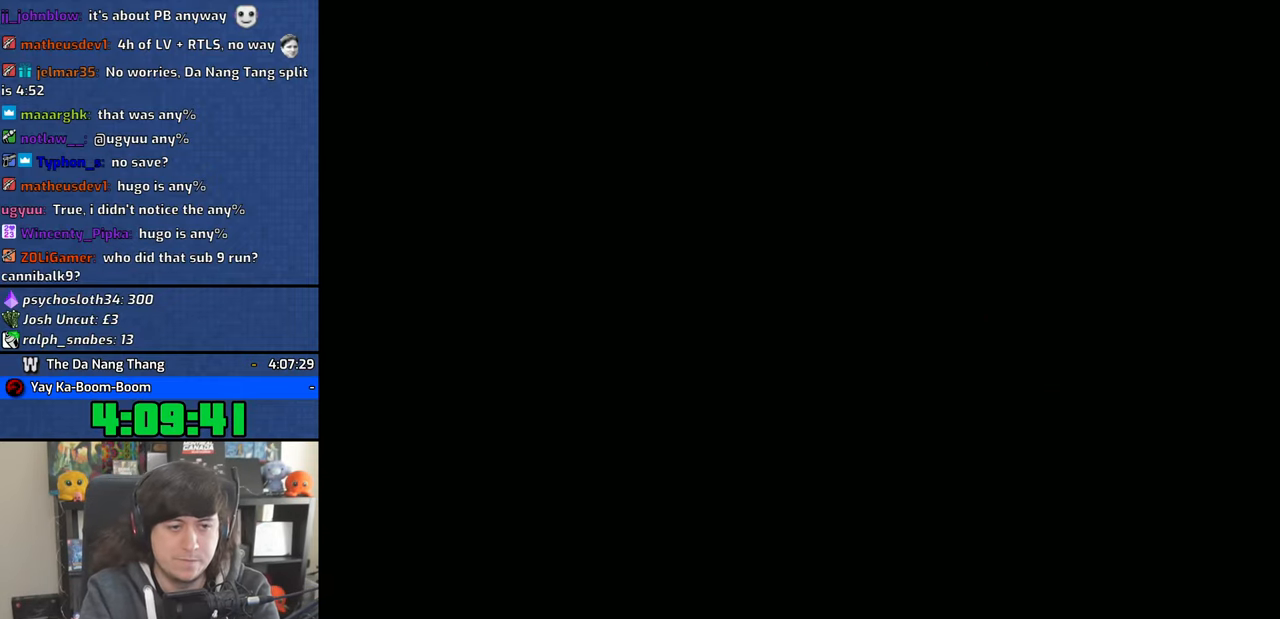
{"buttons": ["CROSS"], "left_stick": "center", "right_stick": "center", "events": [[83, "CROSS", "up"], [150, "CROSS", "down"], [150, "left_stick", "center"], [250, "CROSS", "up"], [316, "CROSS", "down"], [416, "CROSS", "up"], [450, "CROSS", "down"]]}
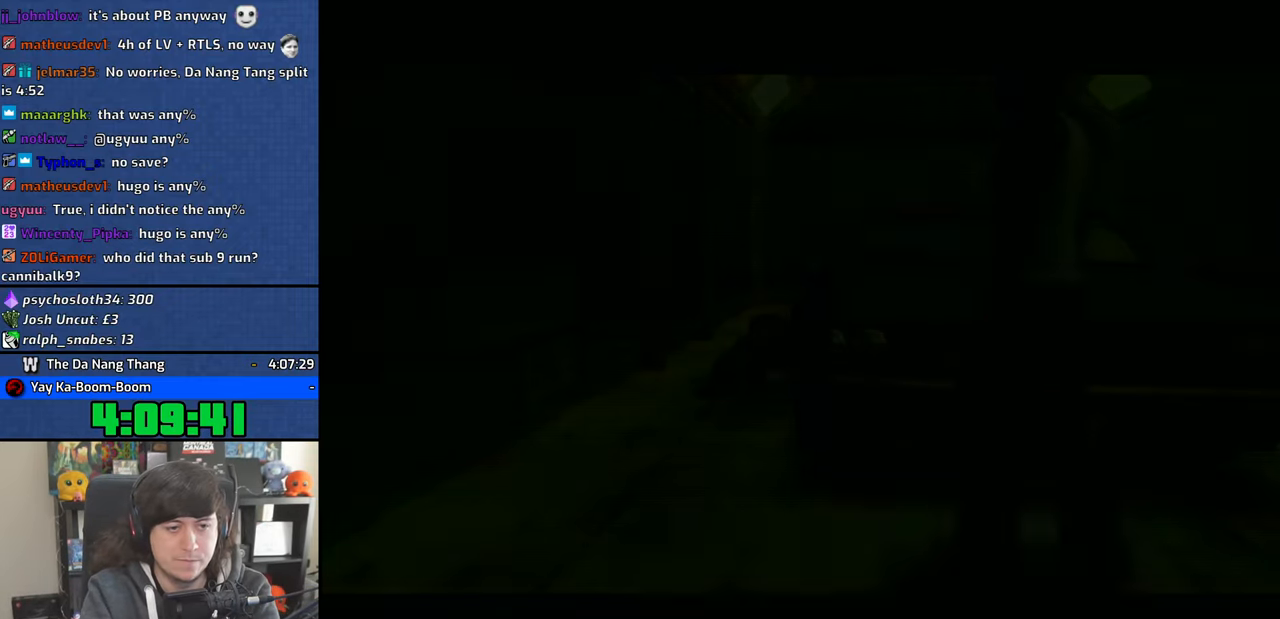
{"buttons": ["CROSS"], "left_stick": "center", "right_stick": "center", "events": [[150, "left_stick", "up-left"], [450, "left_stick", "center"]]}
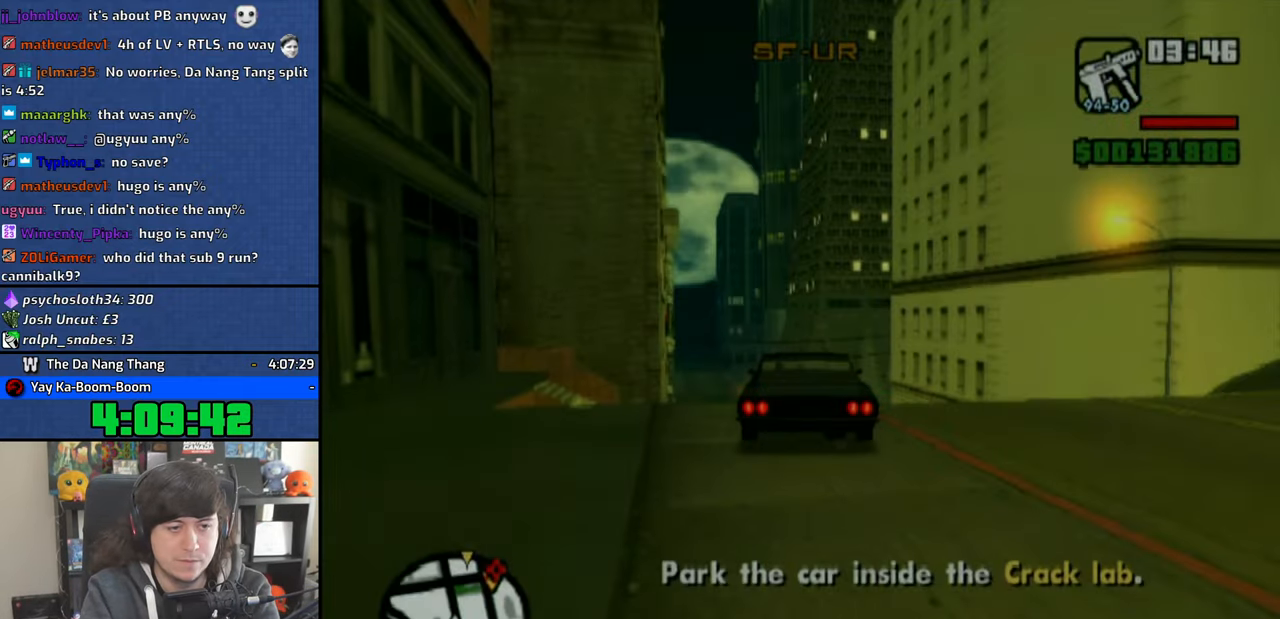
{"buttons": ["CROSS"], "left_stick": "center", "right_stick": "down", "events": [[200, "left_stick", "right"], [316, "right_stick", "down"], [383, "left_stick", "center"]]}
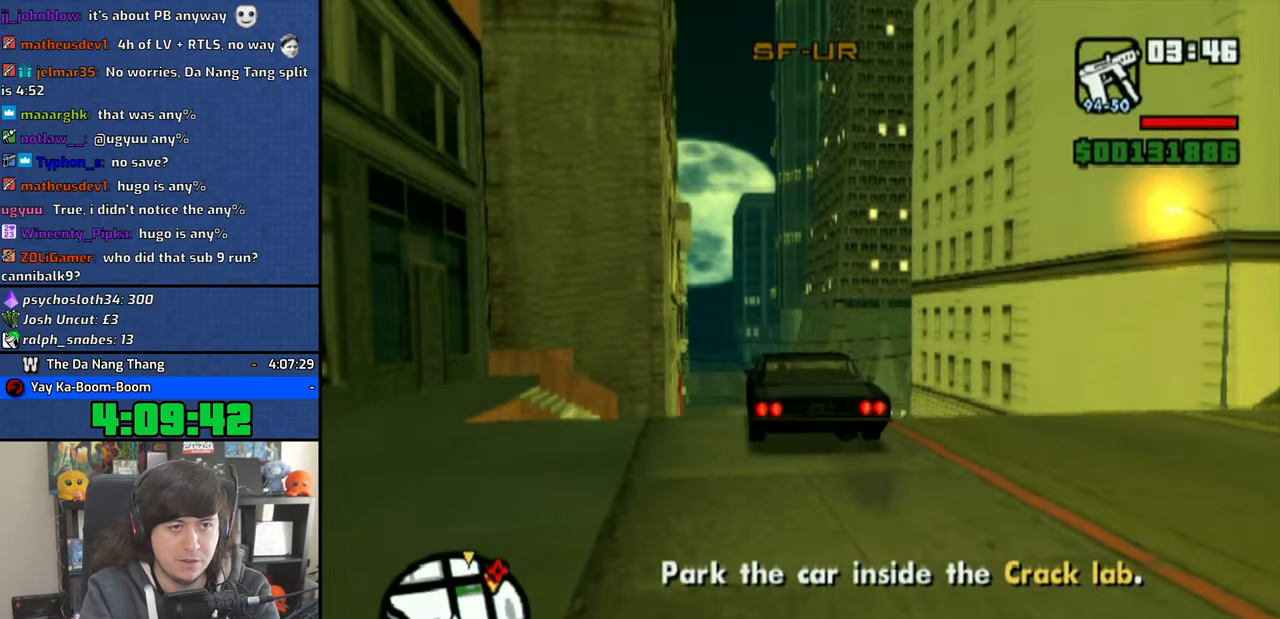
{"buttons": ["CROSS"], "left_stick": "center", "right_stick": "center", "events": [[166, "right_stick", "center"]]}
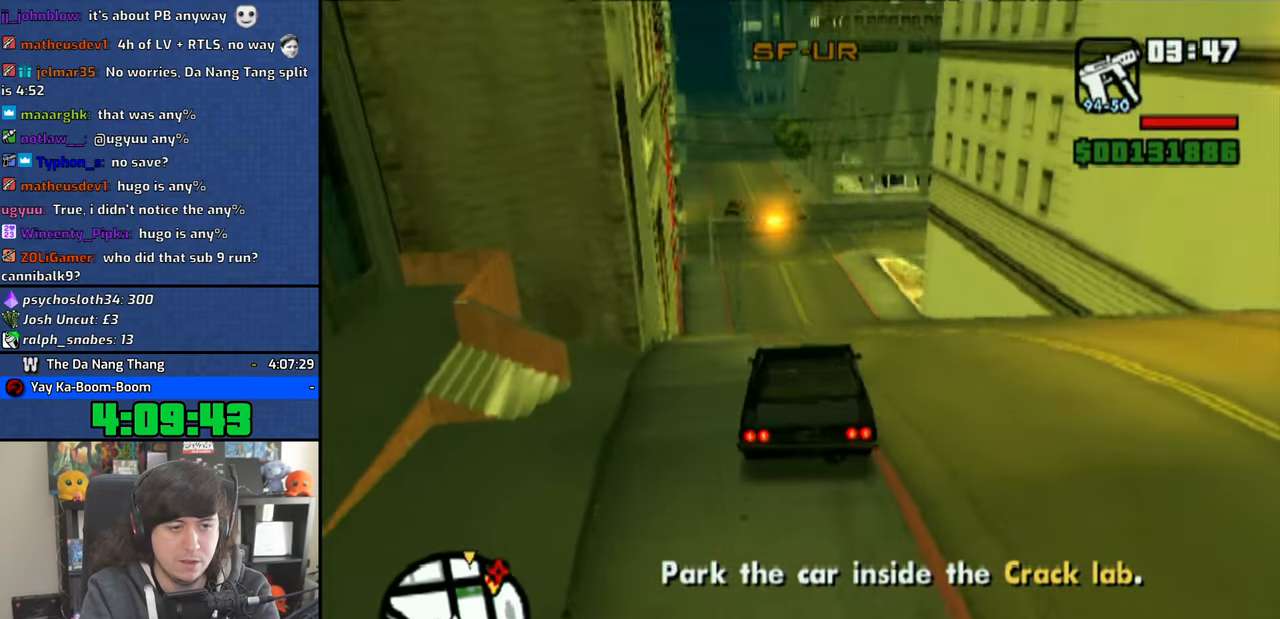
{"buttons": ["CROSS"], "left_stick": "center", "right_stick": "center", "events": []}